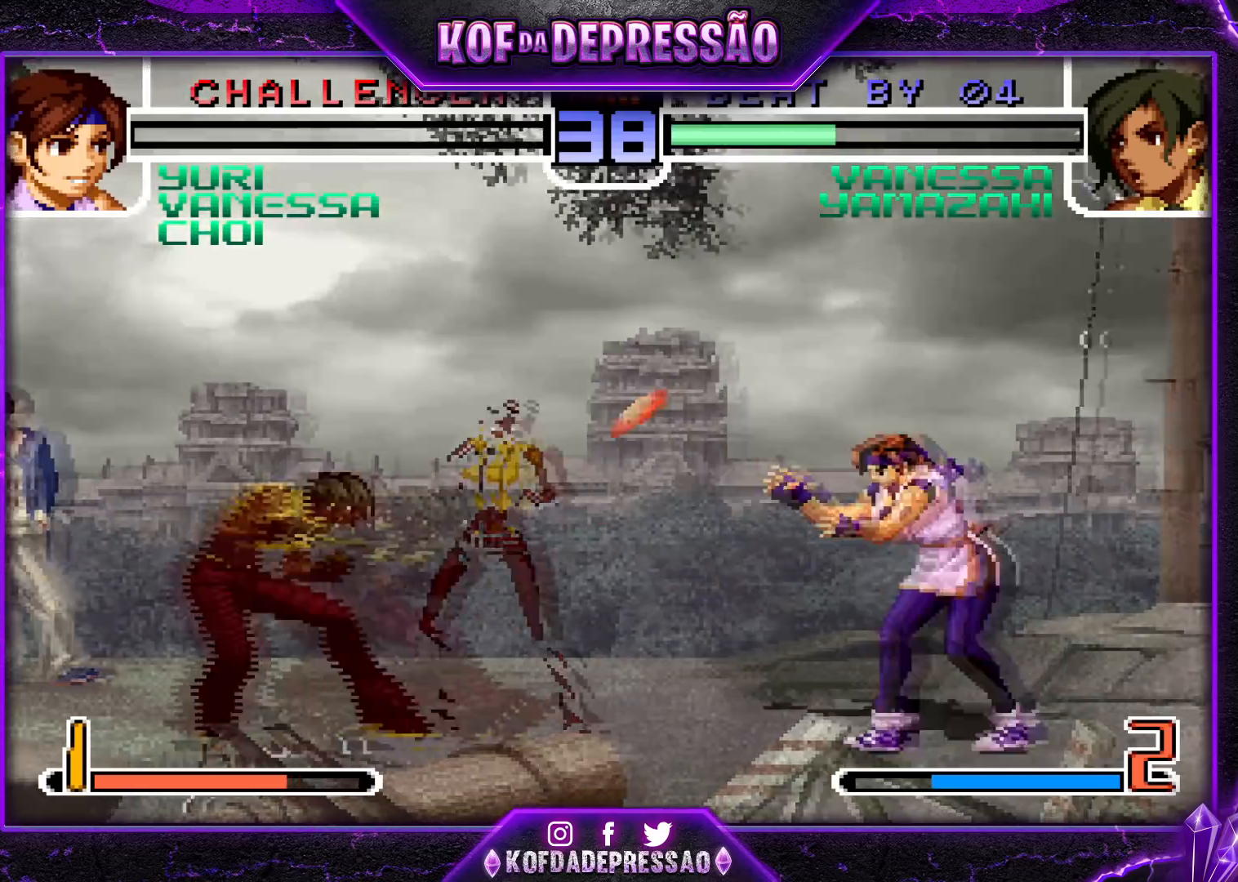
Gameplay with a controller (arcade stick); each line is a JSON object with the inputs held at the frame after it. "events" lists button and stick changes between this image and that frame as [ms after this image, input, new state], when the widget could be followed in between. Not read: DPAD_DOWN DPAD_LEFT DPAD_RIGHT DPAD_UP L3 R3.
{"buttons": [], "left_stick": "center"}
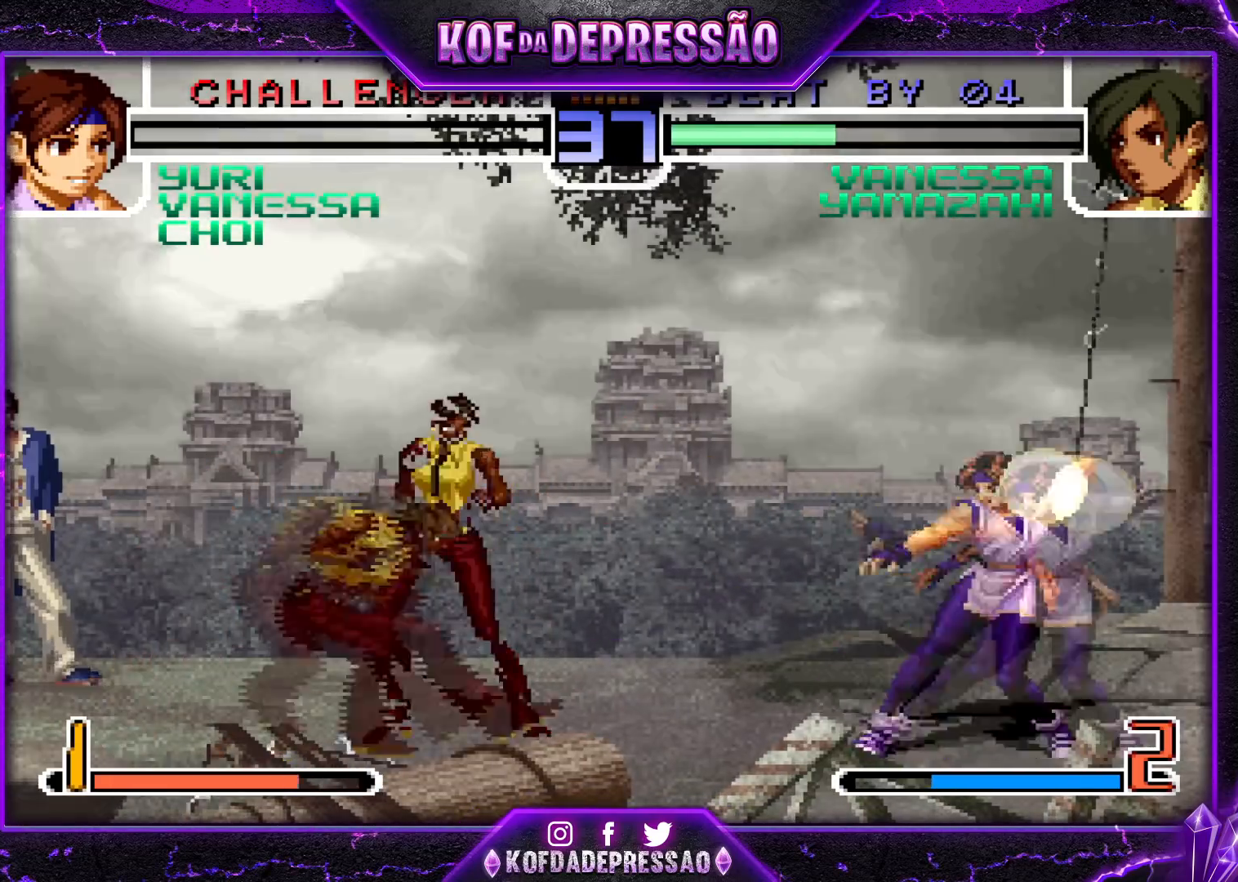
{"buttons": ["SQUARE"], "left_stick": "center", "events": [[367, "SQUARE", "down"], [434, "SQUARE", "up"], [501, "SQUARE", "down"]]}
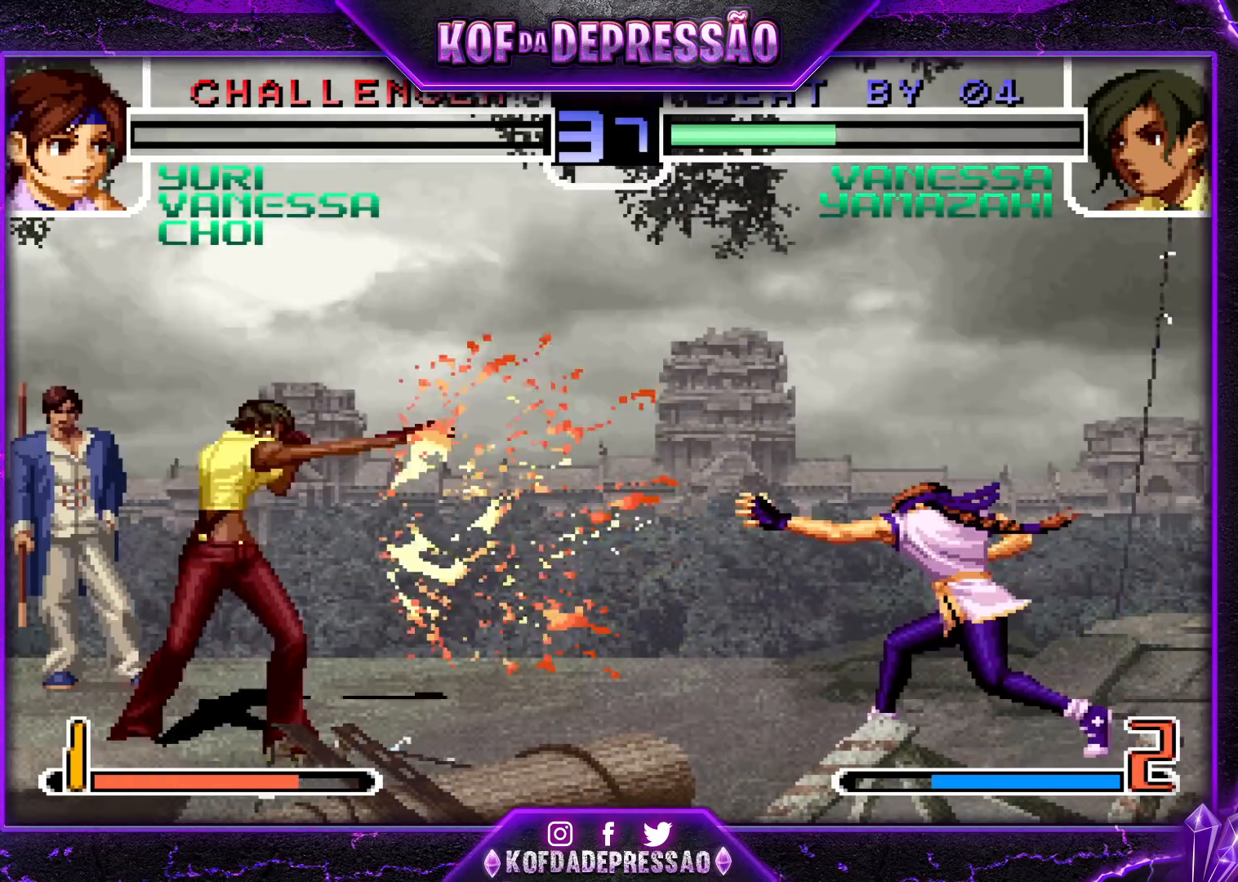
{"buttons": [], "left_stick": "center", "events": [[66, "SQUARE", "up"], [116, "SQUARE", "down"], [183, "SQUARE", "up"], [200, "SQUARE", "down"], [283, "SQUARE", "up"]]}
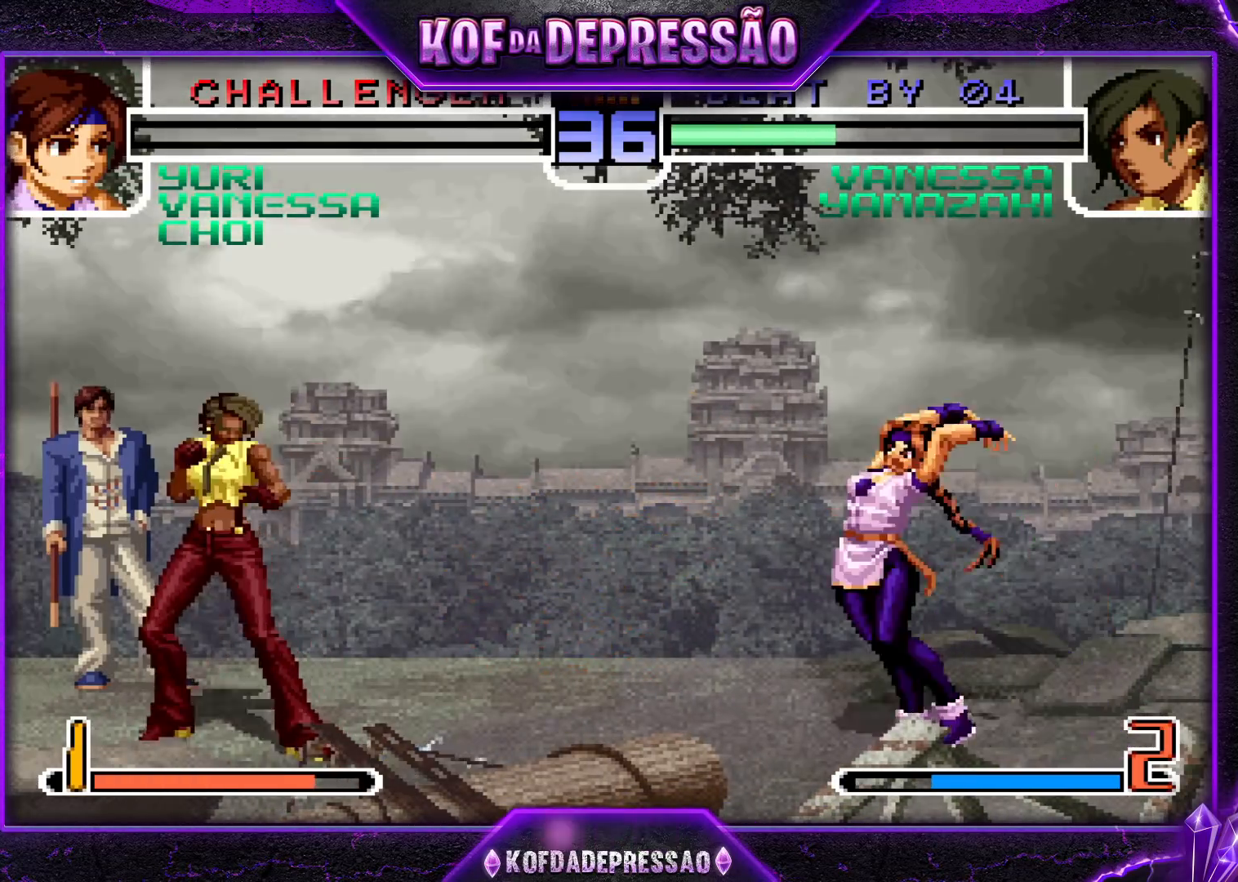
{"buttons": [], "left_stick": "center"}
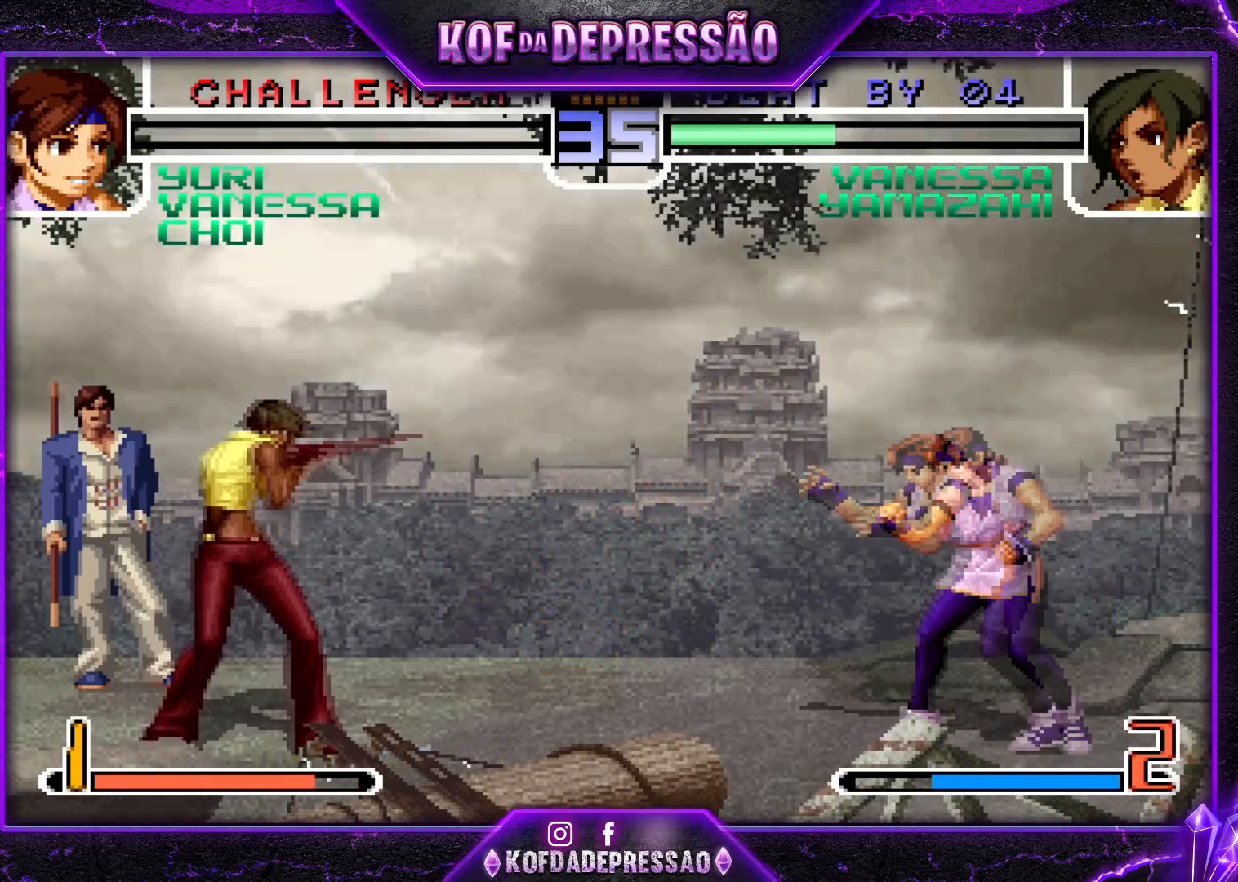
{"buttons": [], "left_stick": "center"}
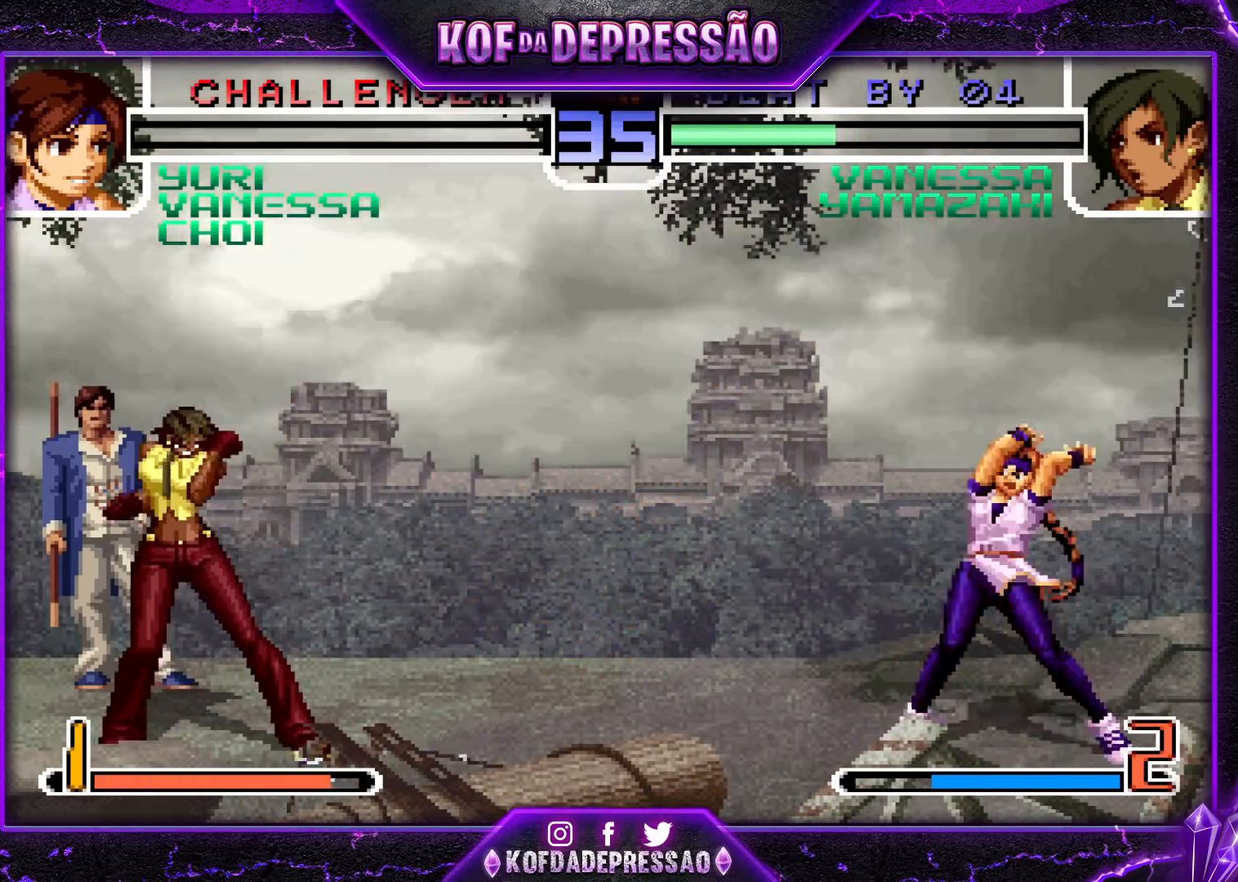
{"buttons": [], "left_stick": "down", "events": [[467, "left_stick", "down"]]}
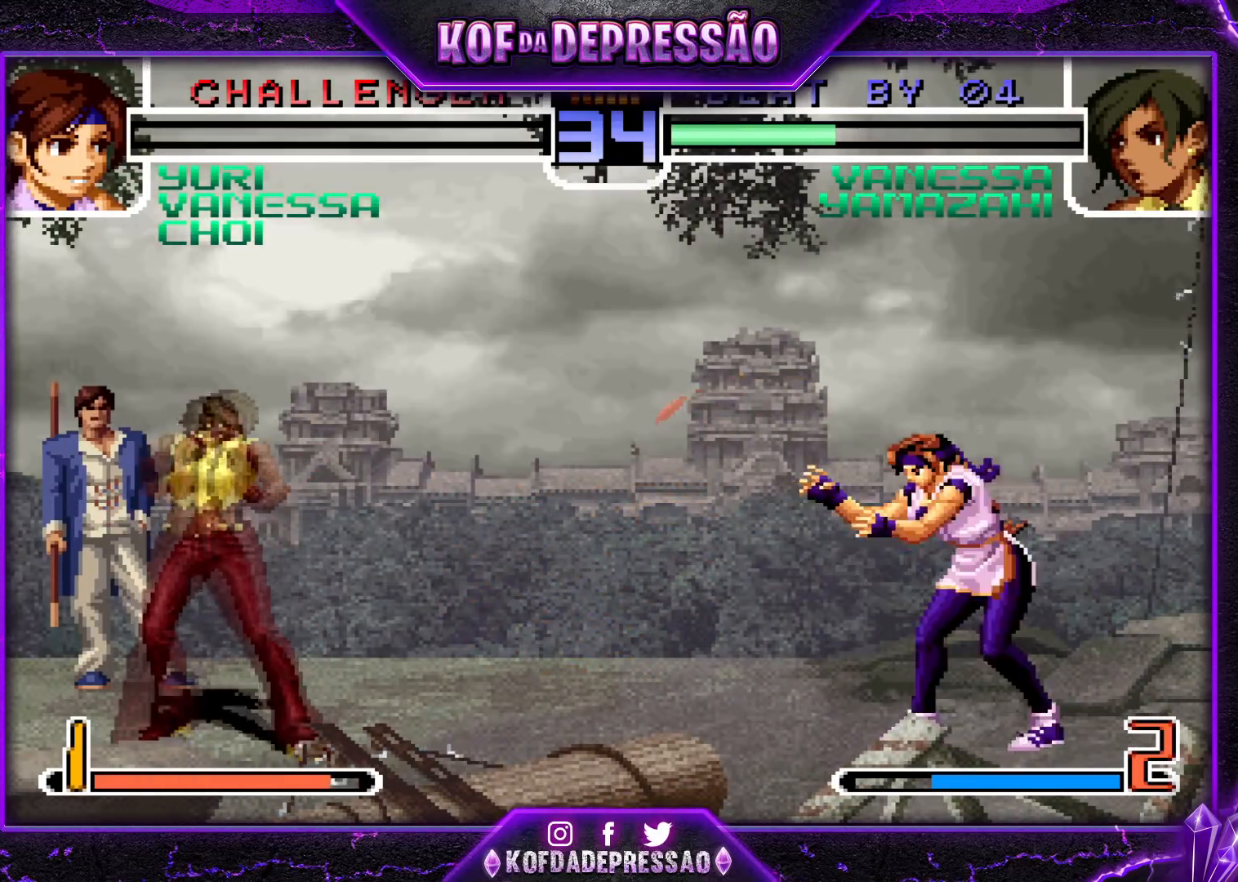
{"buttons": [], "left_stick": "center"}
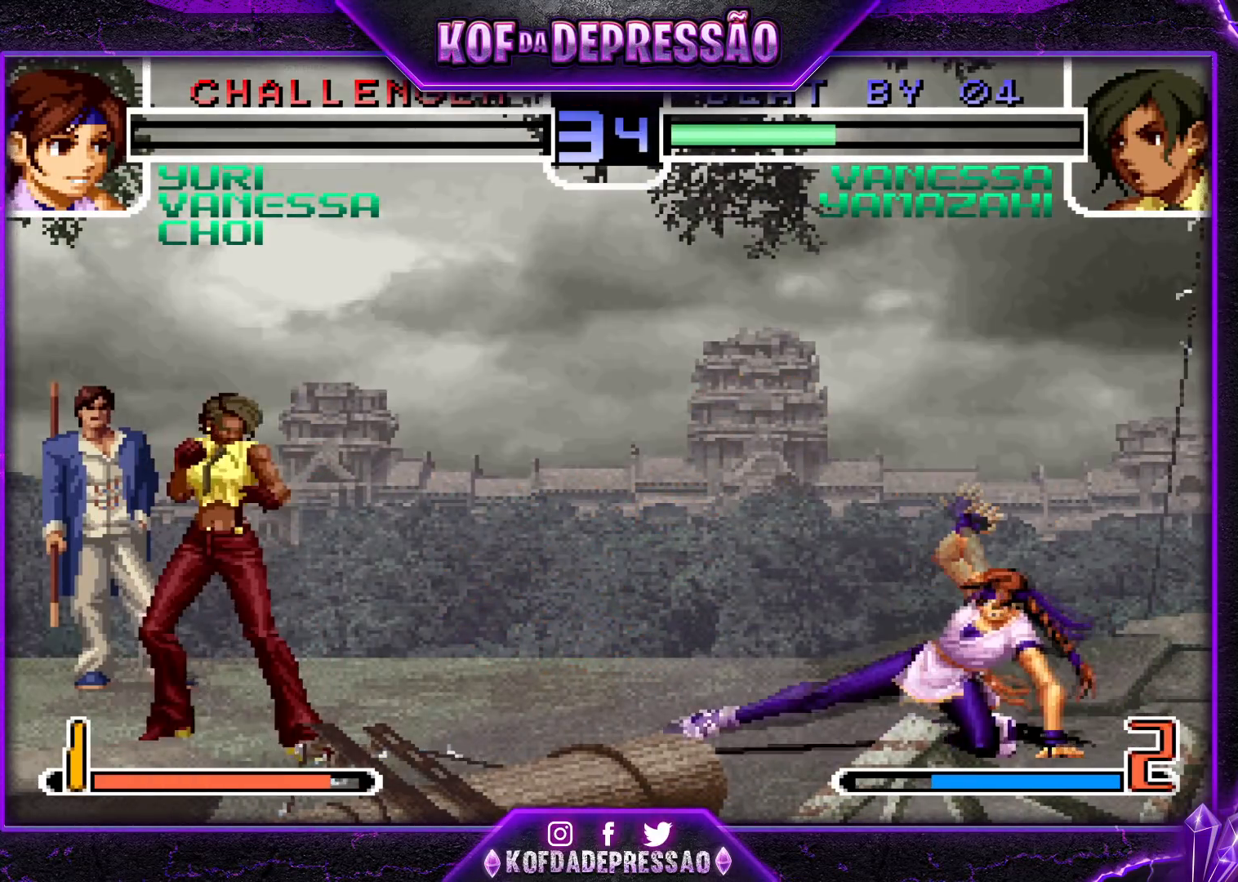
{"buttons": [], "left_stick": "center", "events": []}